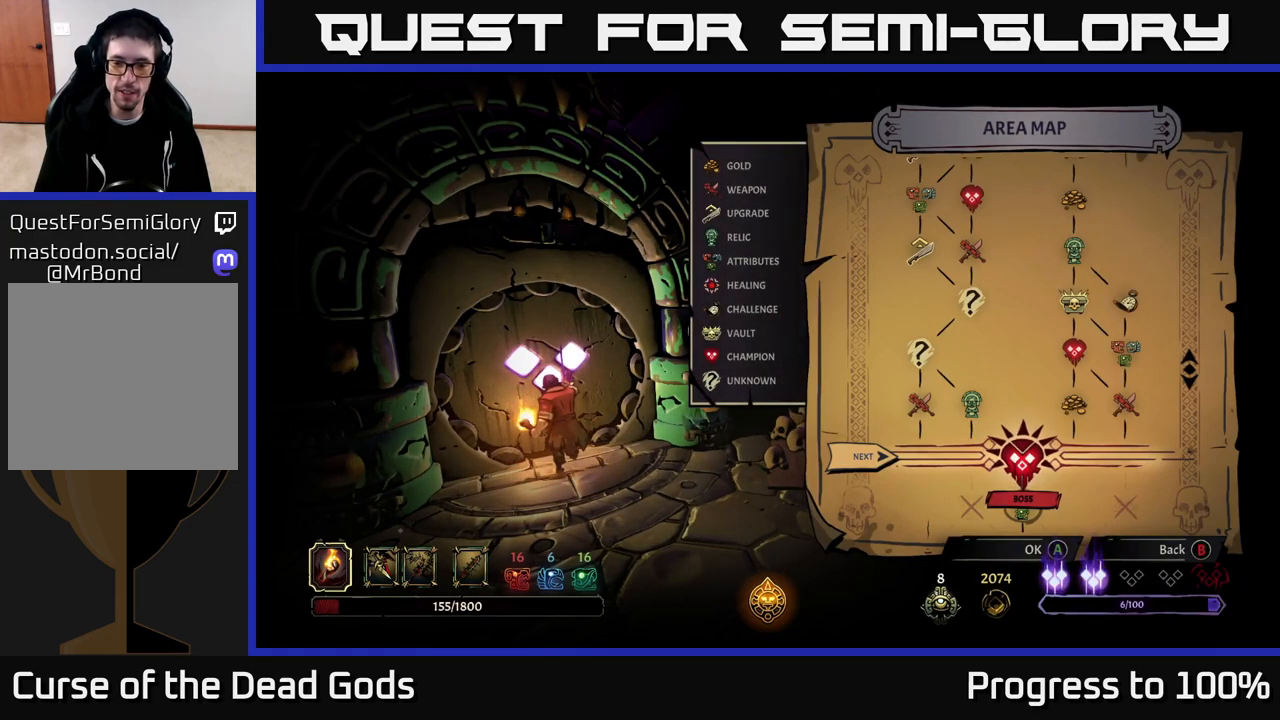
Gameplay with a controller (Xbox layout); each line is a JSON object with the inputs held at the frame after it. "events" lists button and stick changes between this image and that frame as [ms after this image, input, new state], when the widget could be followed in between.
{"buttons": [], "left_stick": "center", "right_stick": "center", "events": []}
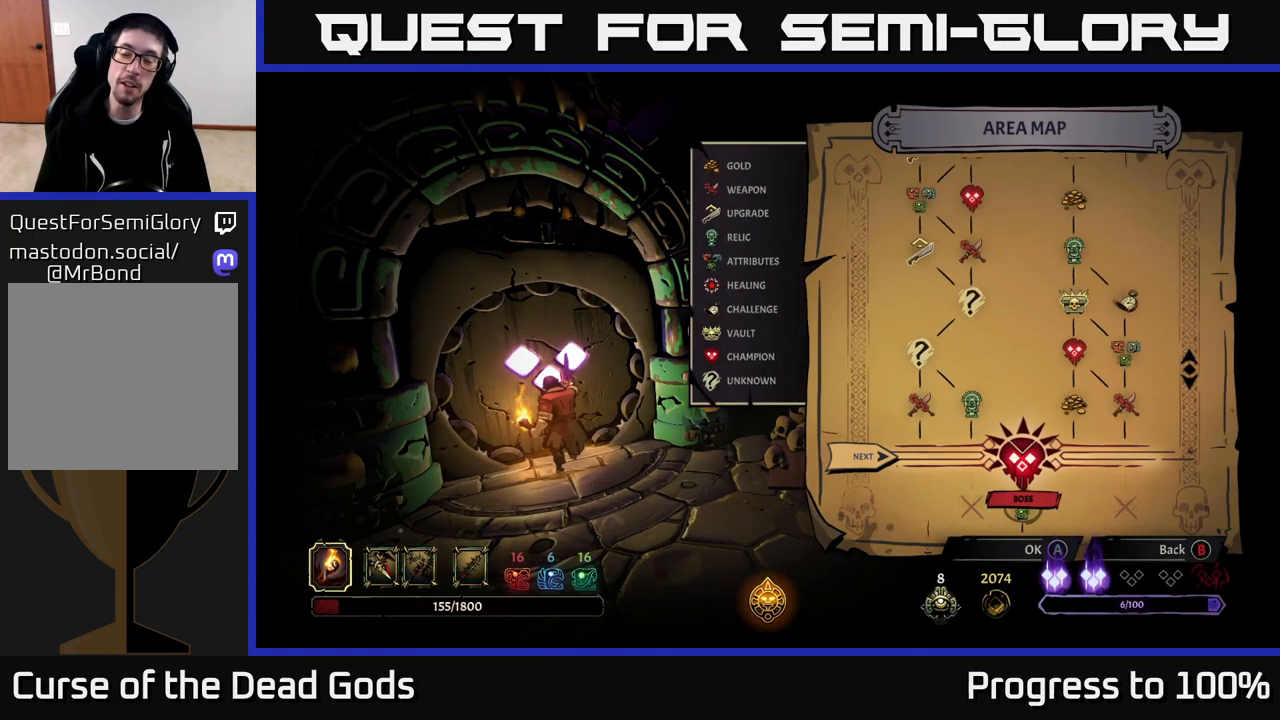
{"buttons": [], "left_stick": "center", "right_stick": "center", "events": []}
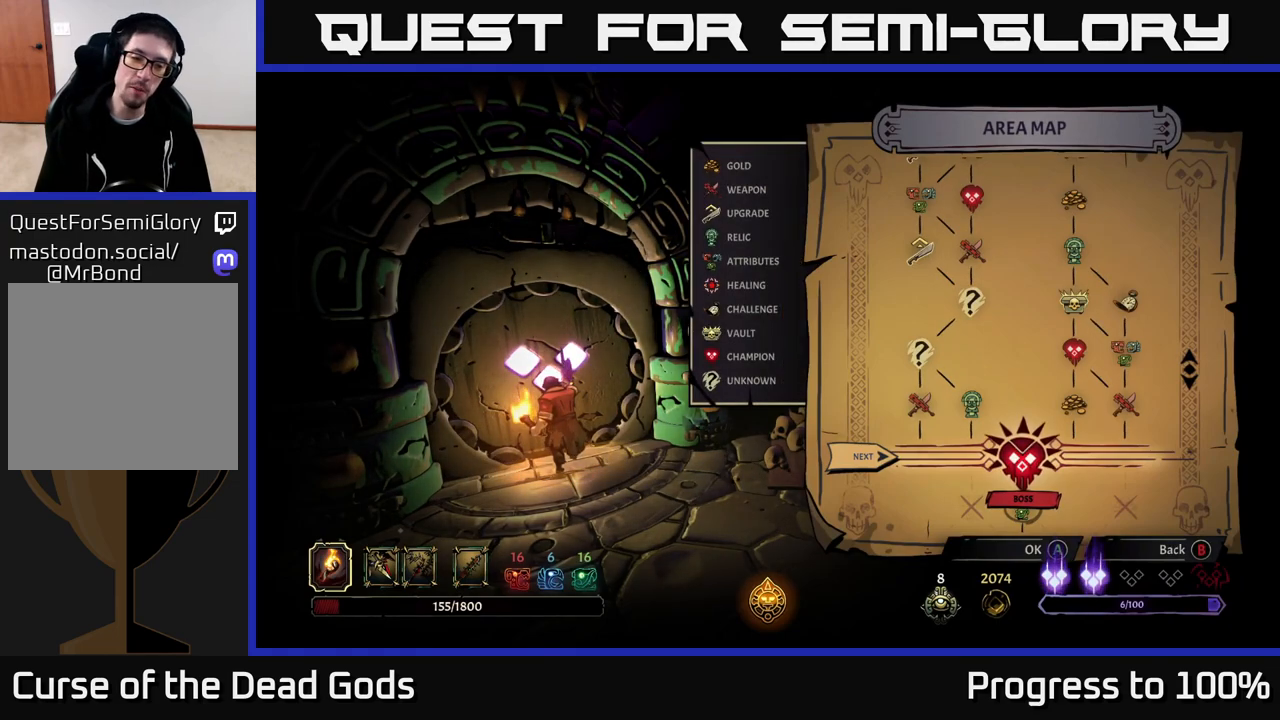
{"buttons": [], "left_stick": "center", "right_stick": "center", "events": []}
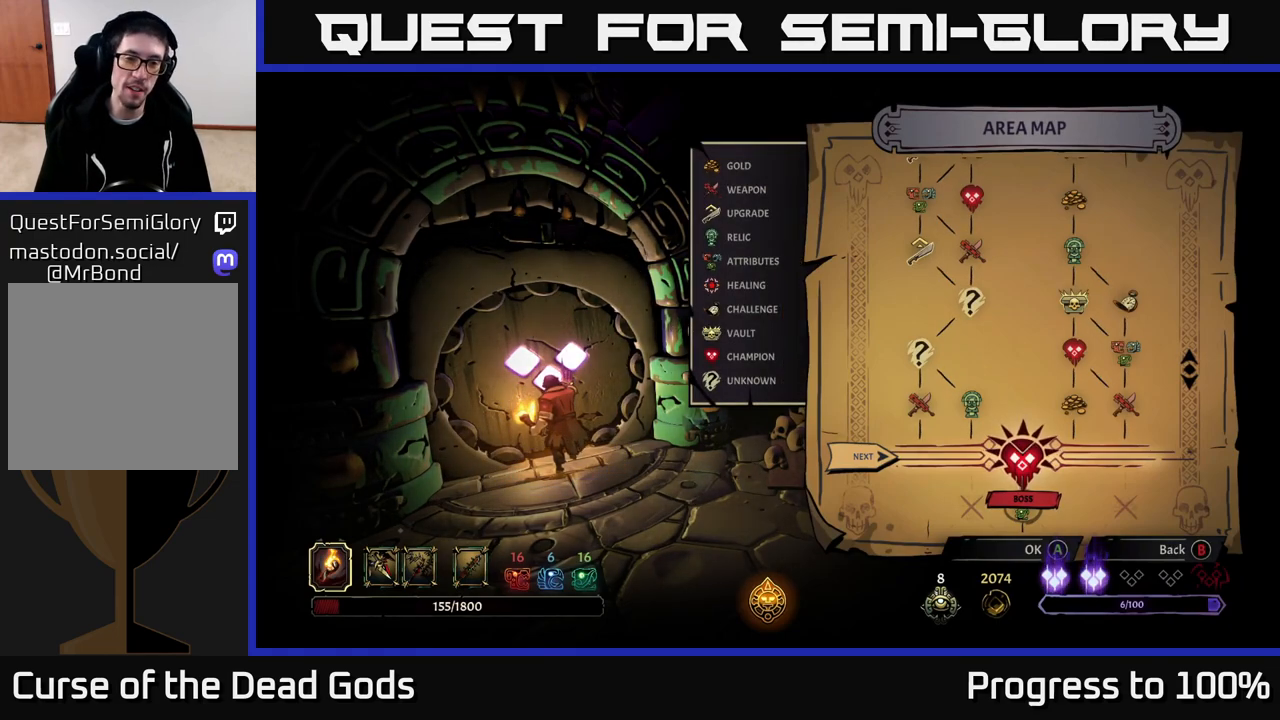
{"buttons": [], "left_stick": "center", "right_stick": "center", "events": [[300, "A", "down"], [383, "A", "up"]]}